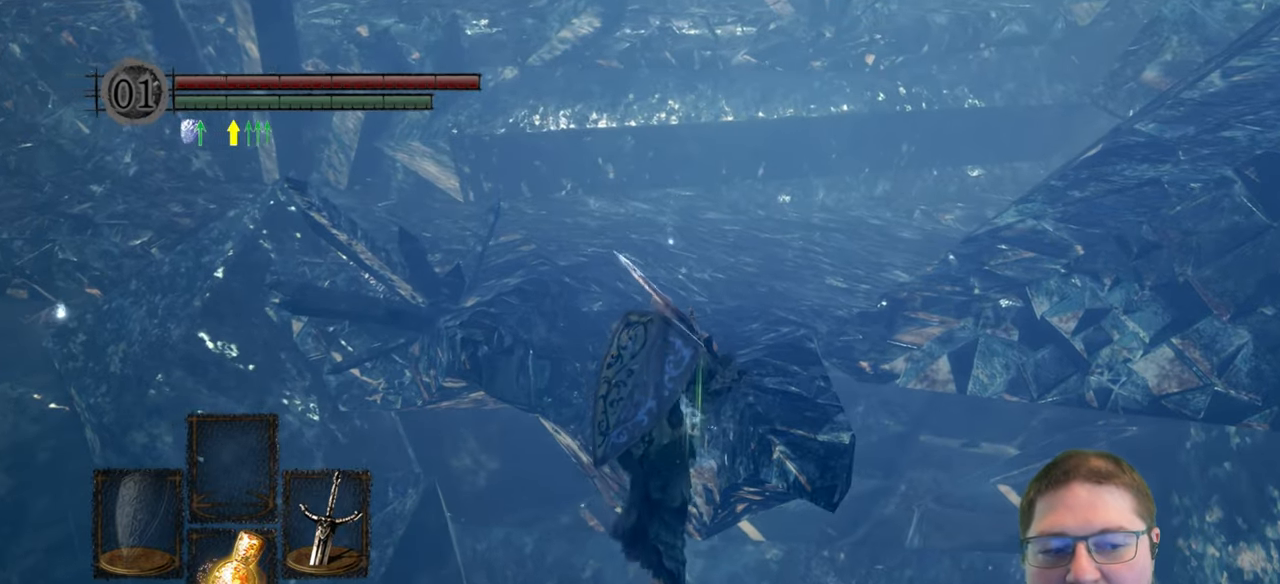
Gameplay with a controller (Xbox layout); each line is a JSON object with the inputs held at the frame after it. "button_events" lists button changes between this image and that frame as [ms after this image, input, new state], when the widget could be followed in between (sticks are given only as held states).
{"buttons": [], "left_stick": "up", "right_stick": "center"}
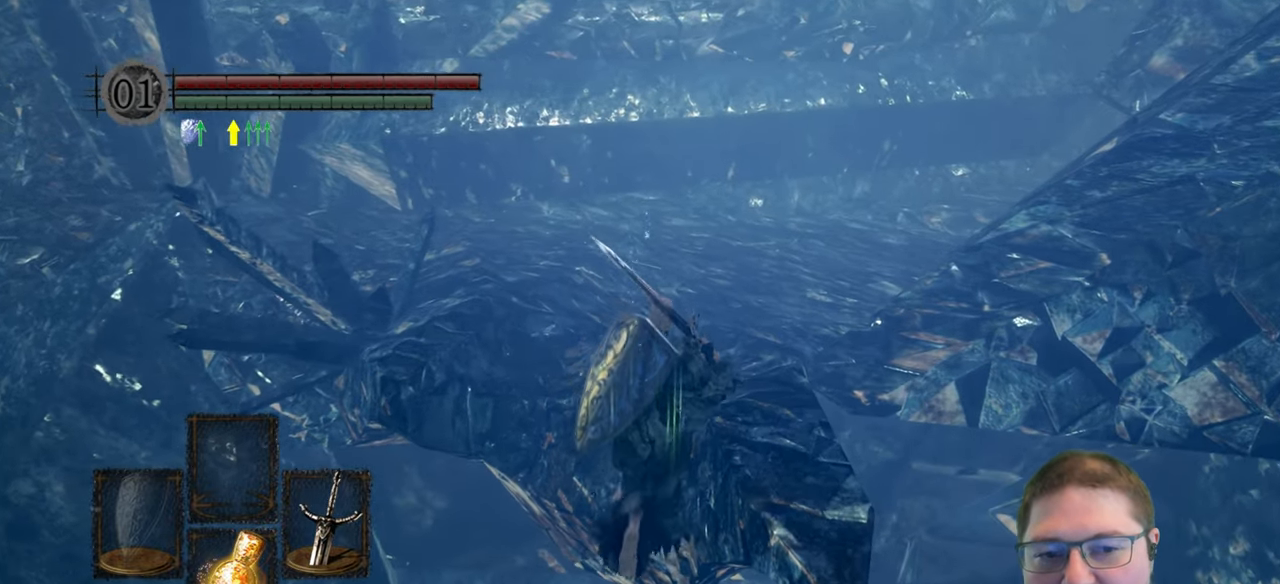
{"buttons": [], "left_stick": "up", "right_stick": "center"}
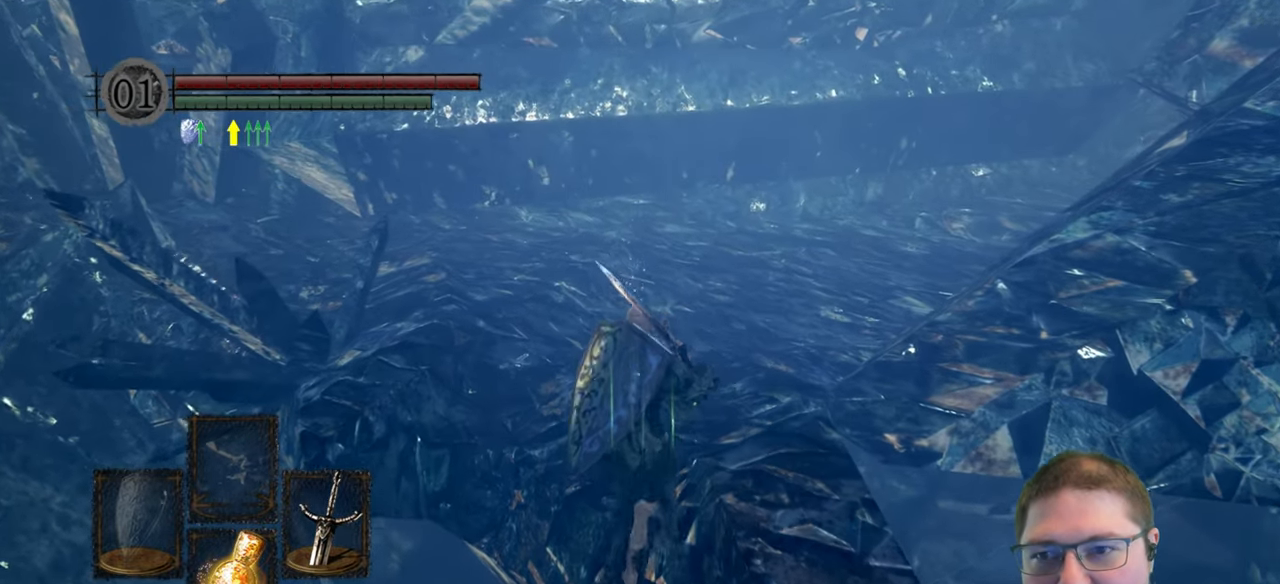
{"buttons": [], "left_stick": "up", "right_stick": "right", "button_events": []}
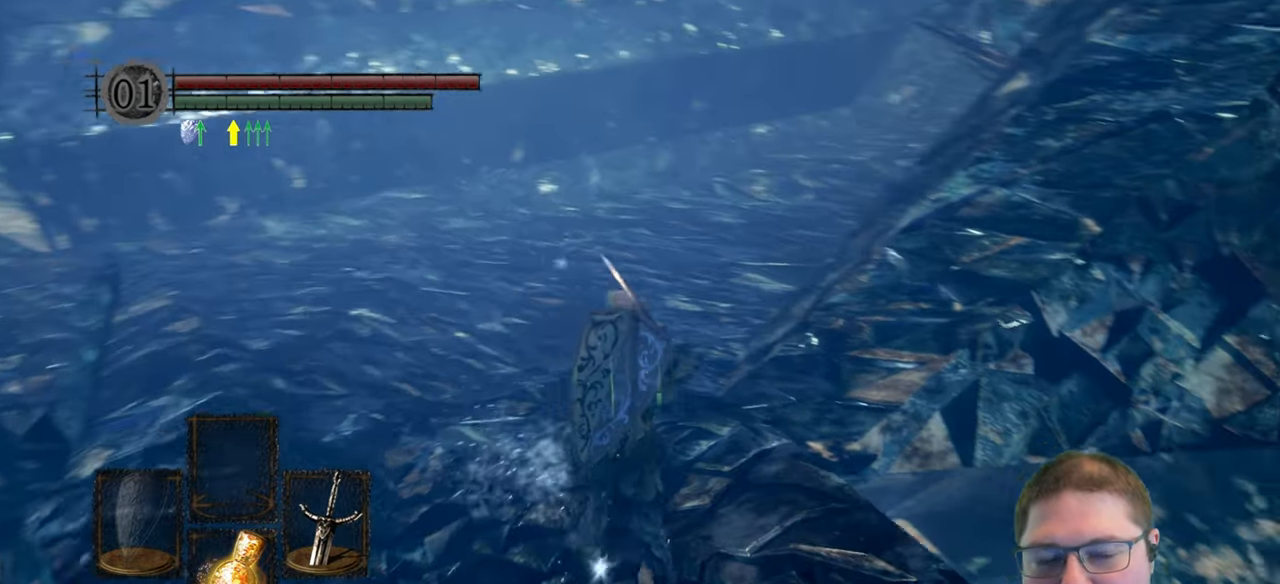
{"buttons": [], "left_stick": "up-left", "right_stick": "center", "button_events": []}
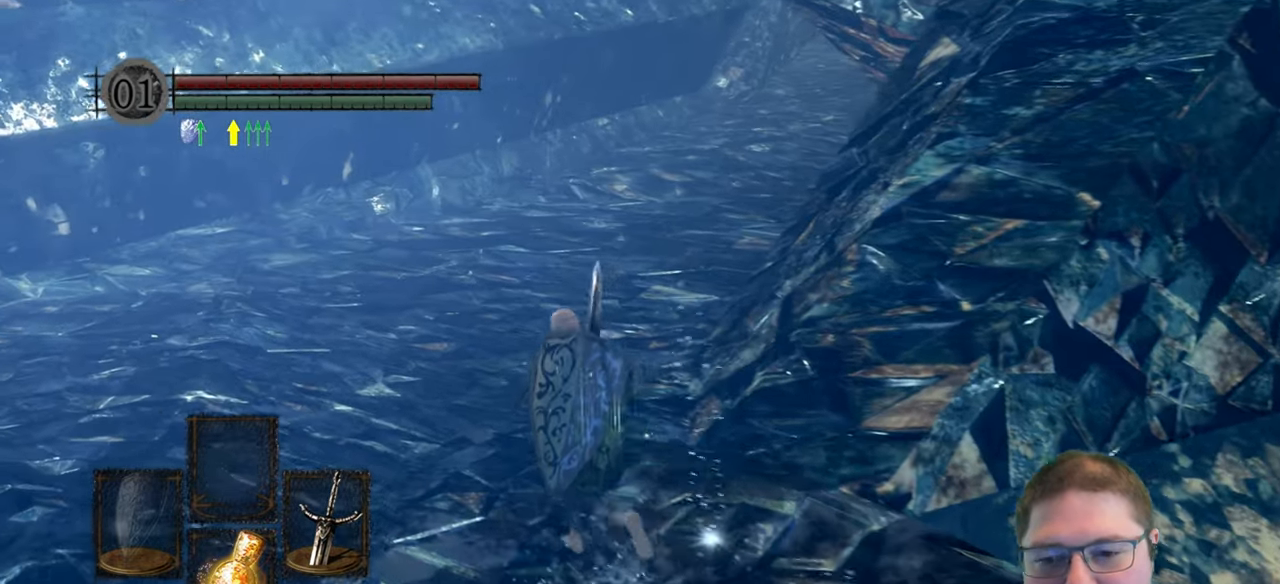
{"buttons": [], "left_stick": "up", "right_stick": "right", "button_events": []}
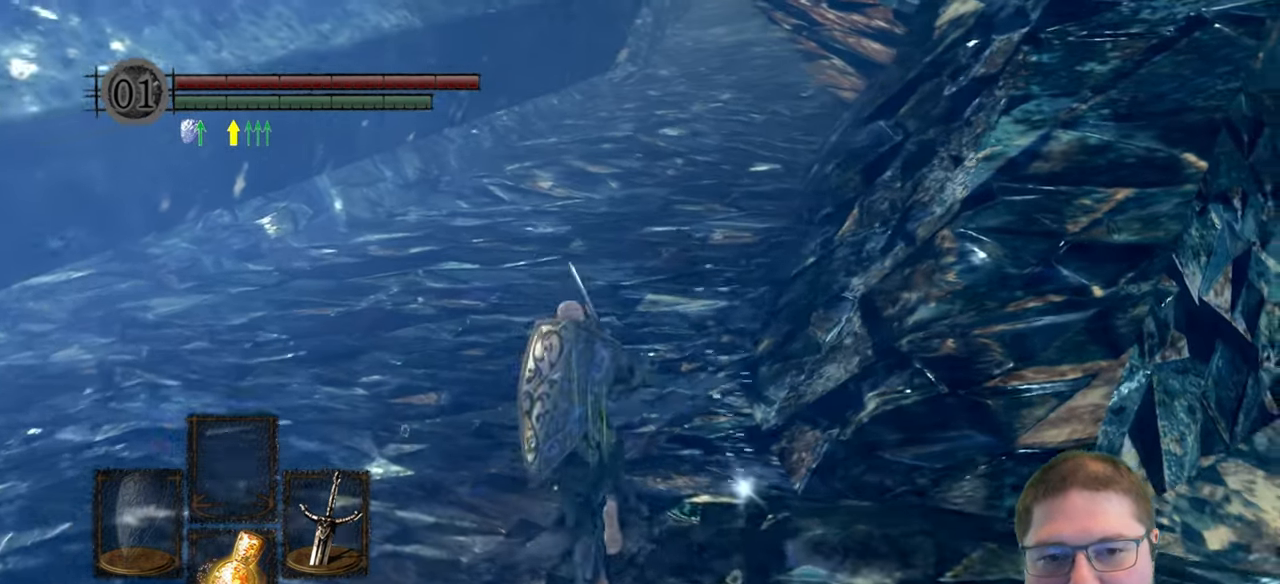
{"buttons": [], "left_stick": "up", "right_stick": "center", "button_events": []}
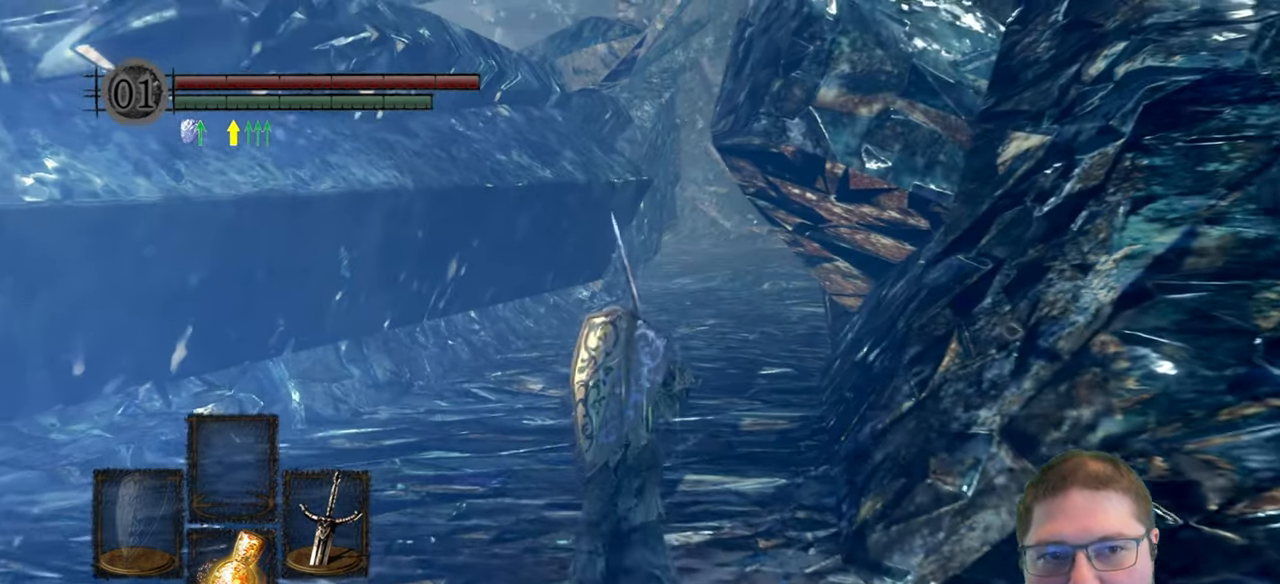
{"buttons": [], "left_stick": "up", "right_stick": "center", "button_events": []}
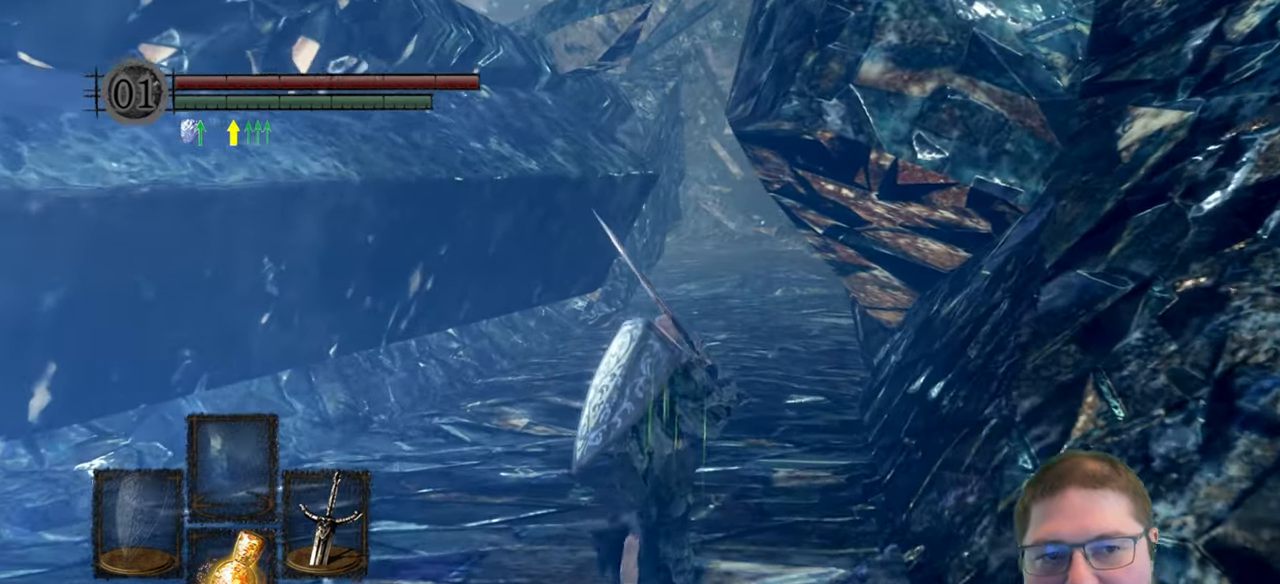
{"buttons": ["B"], "left_stick": "up", "right_stick": "center", "button_events": [[50, "B", "down"]]}
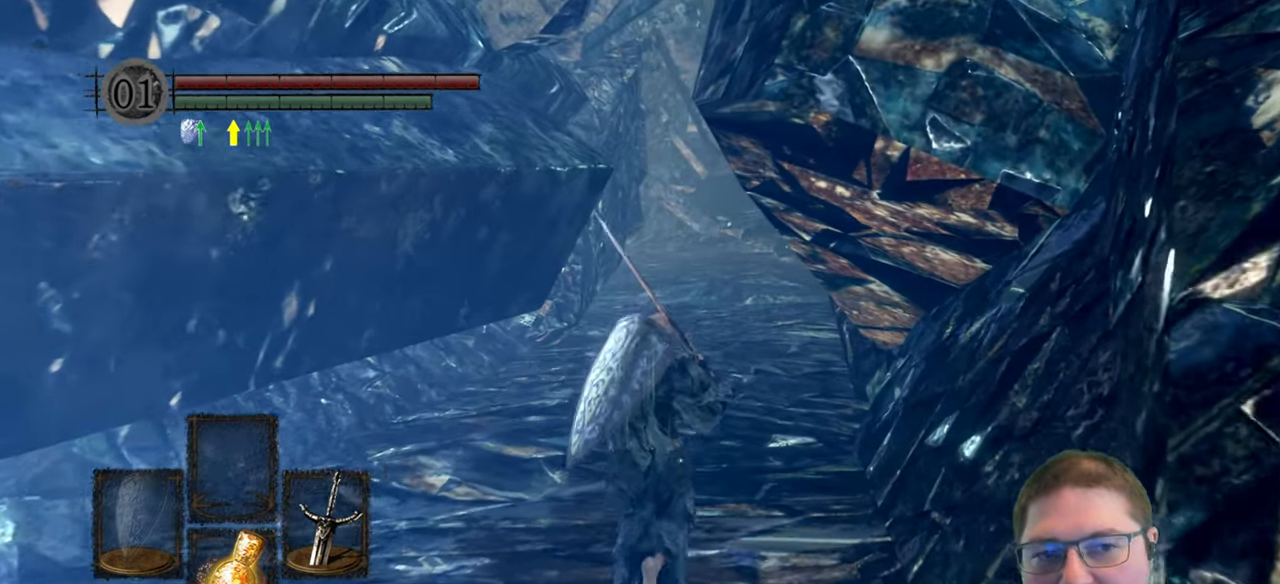
{"buttons": ["B"], "left_stick": "up", "right_stick": "center"}
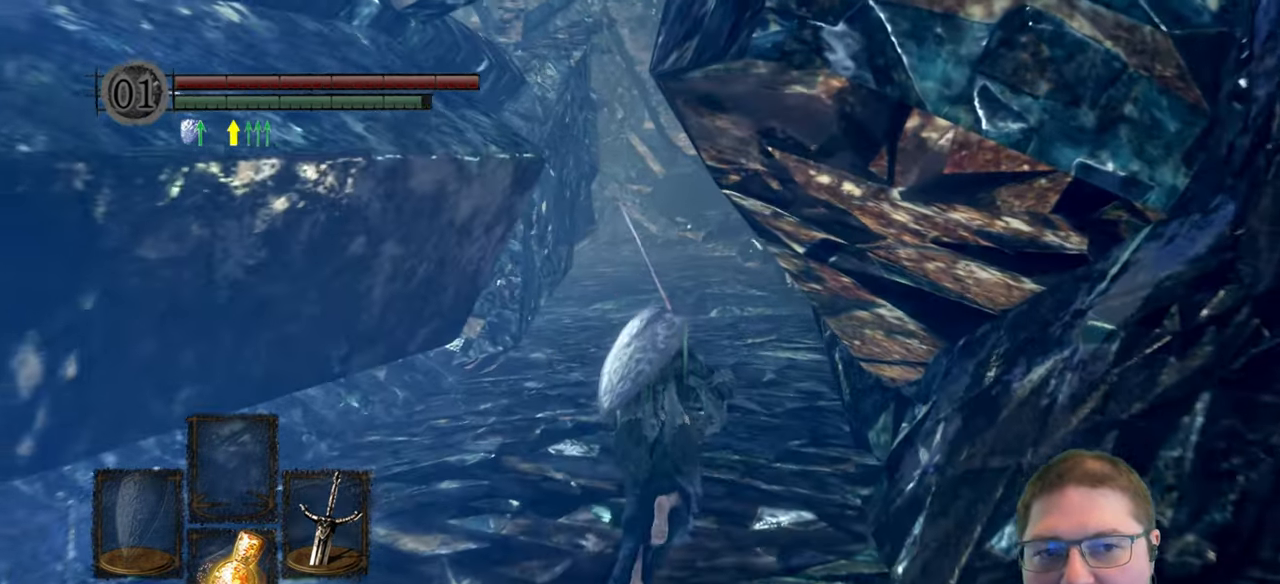
{"buttons": ["B"], "left_stick": "up", "right_stick": "center"}
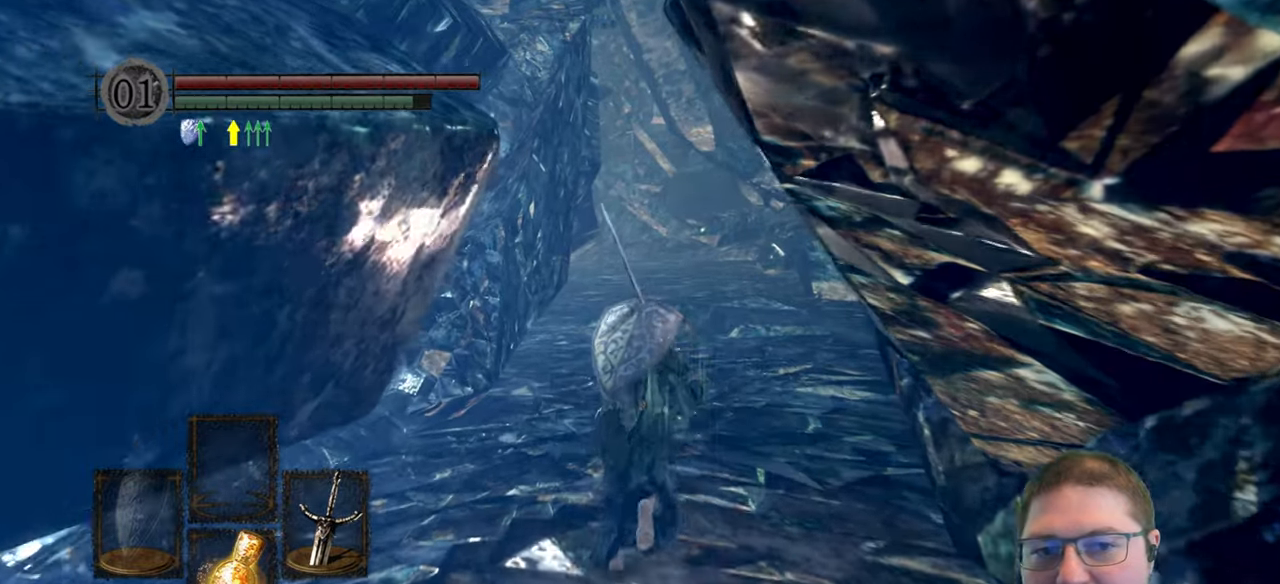
{"buttons": ["B"], "left_stick": "up", "right_stick": "center", "button_events": []}
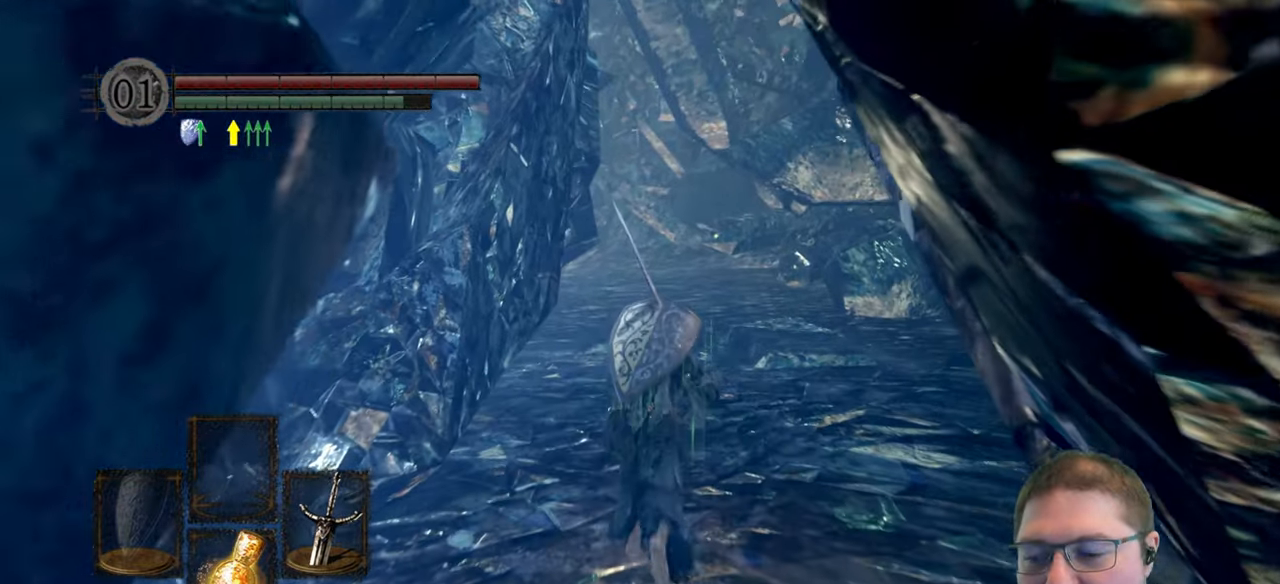
{"buttons": ["B"], "left_stick": "up", "right_stick": "center", "button_events": []}
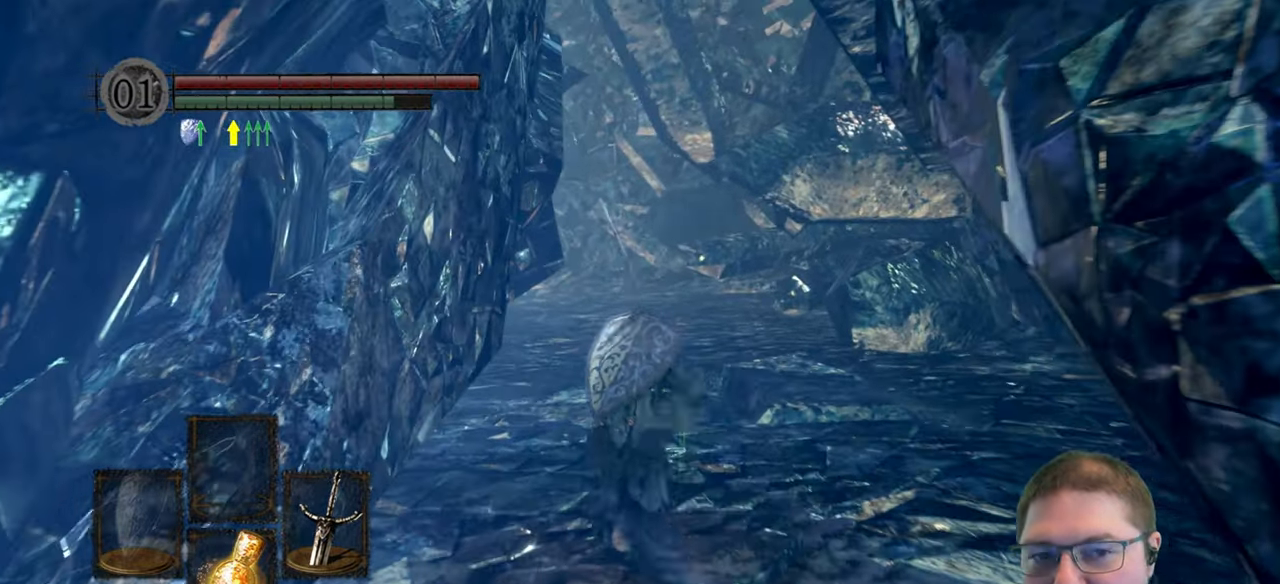
{"buttons": ["B"], "left_stick": "up", "right_stick": "center", "button_events": []}
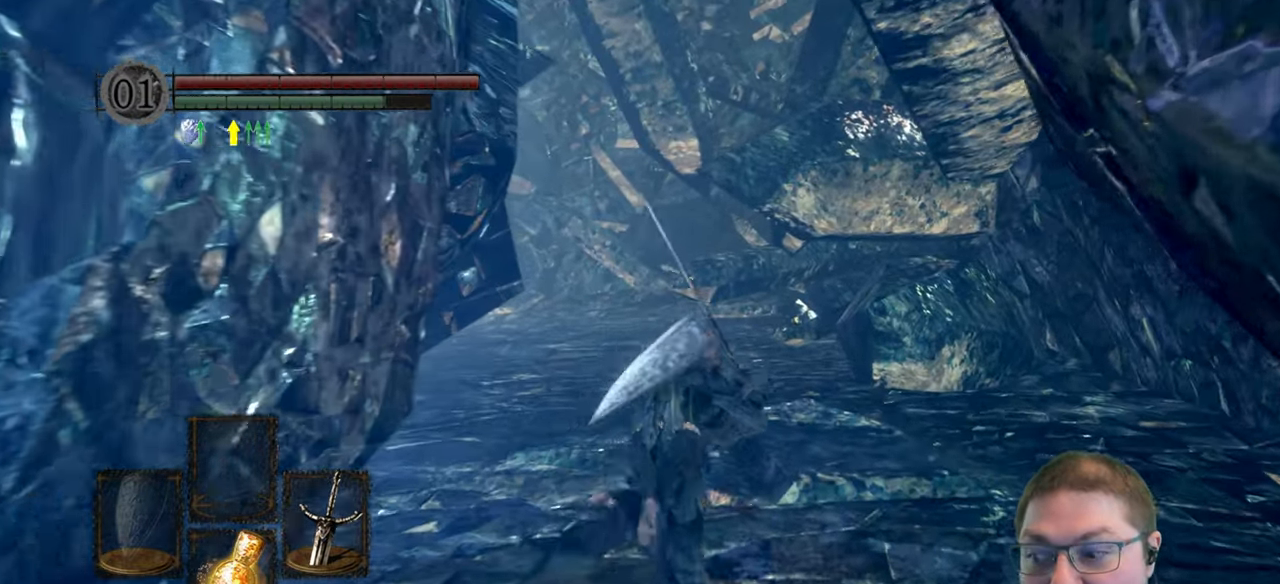
{"buttons": [], "left_stick": "up", "right_stick": "center", "button_events": [[383, "B", "up"]]}
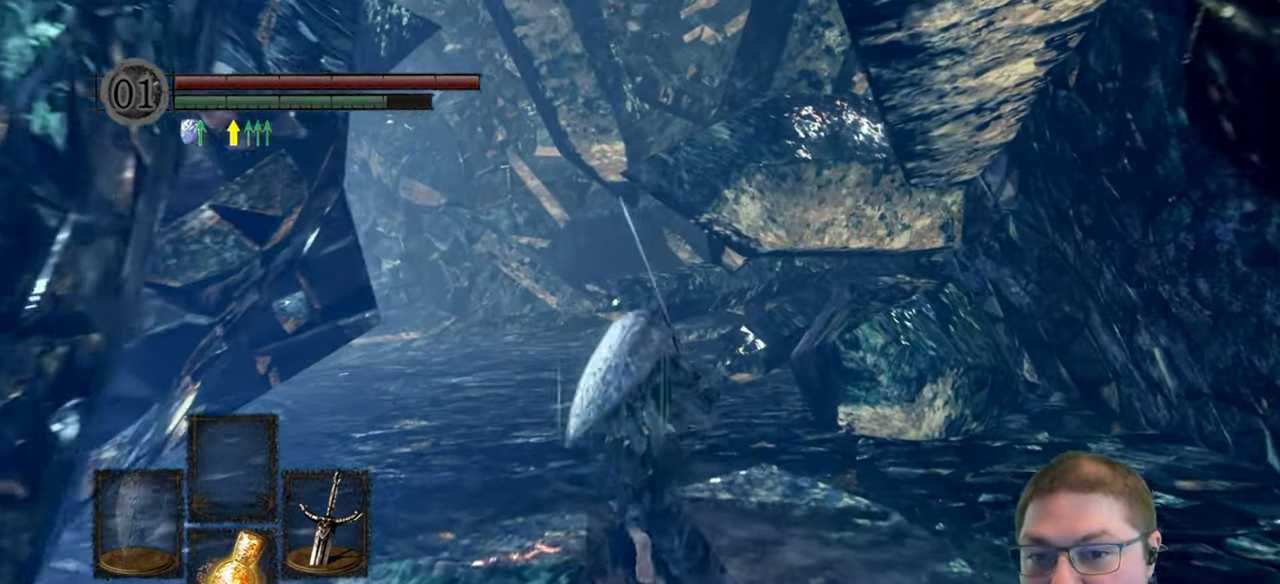
{"buttons": [], "left_stick": "up-right", "right_stick": "center", "button_events": []}
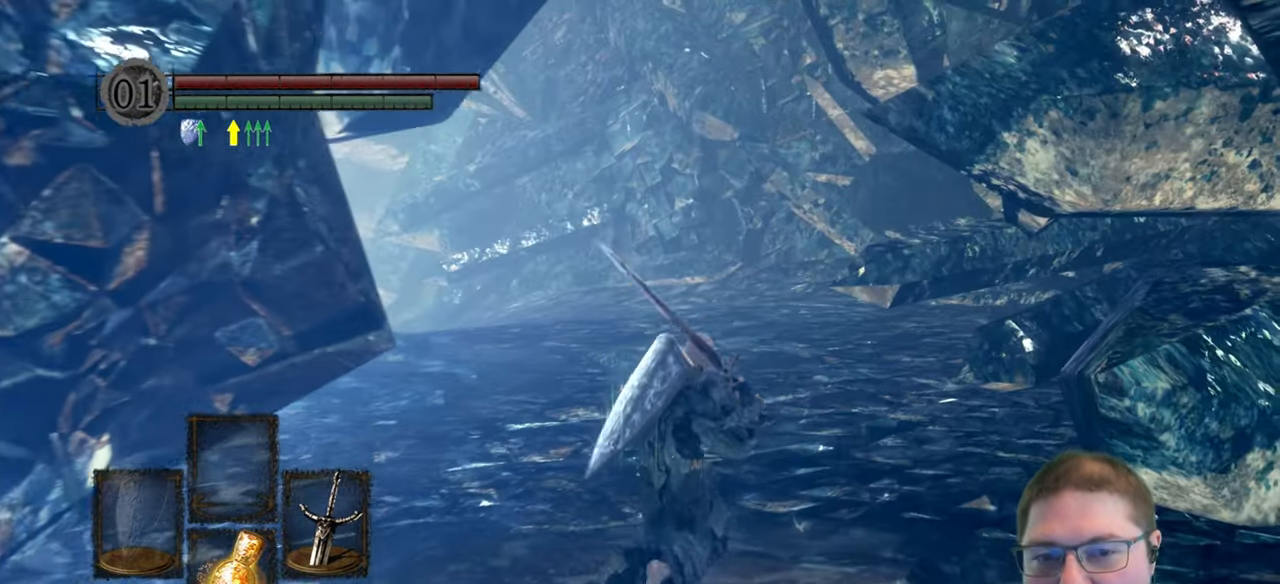
{"buttons": [], "left_stick": "up", "right_stick": "center", "button_events": []}
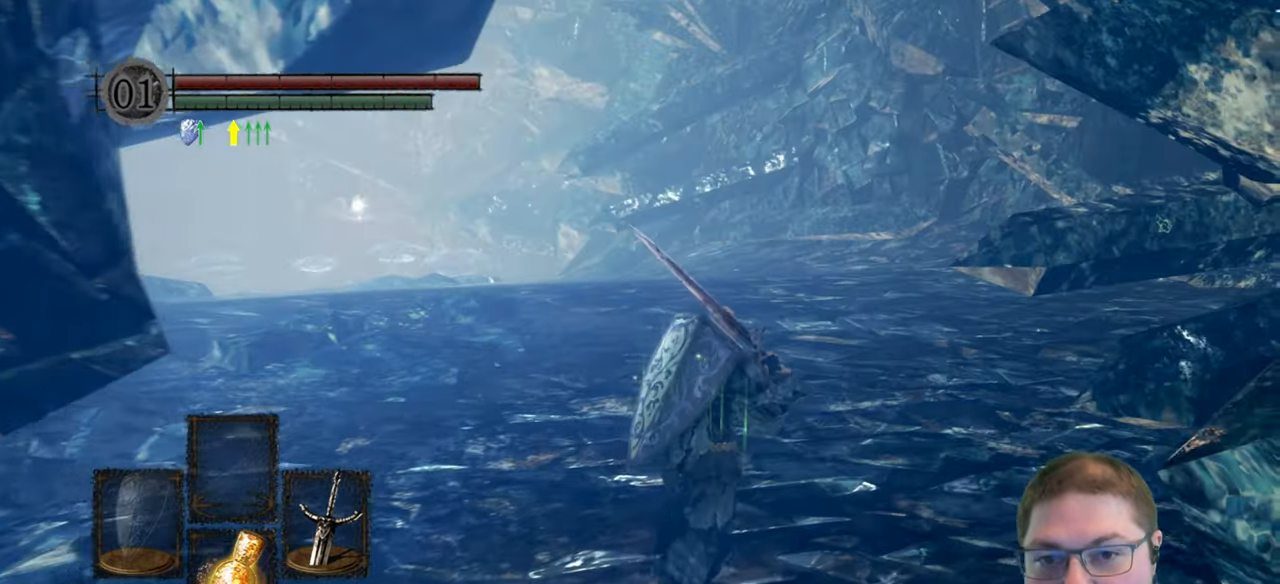
{"buttons": [], "left_stick": "up", "right_stick": "center", "button_events": []}
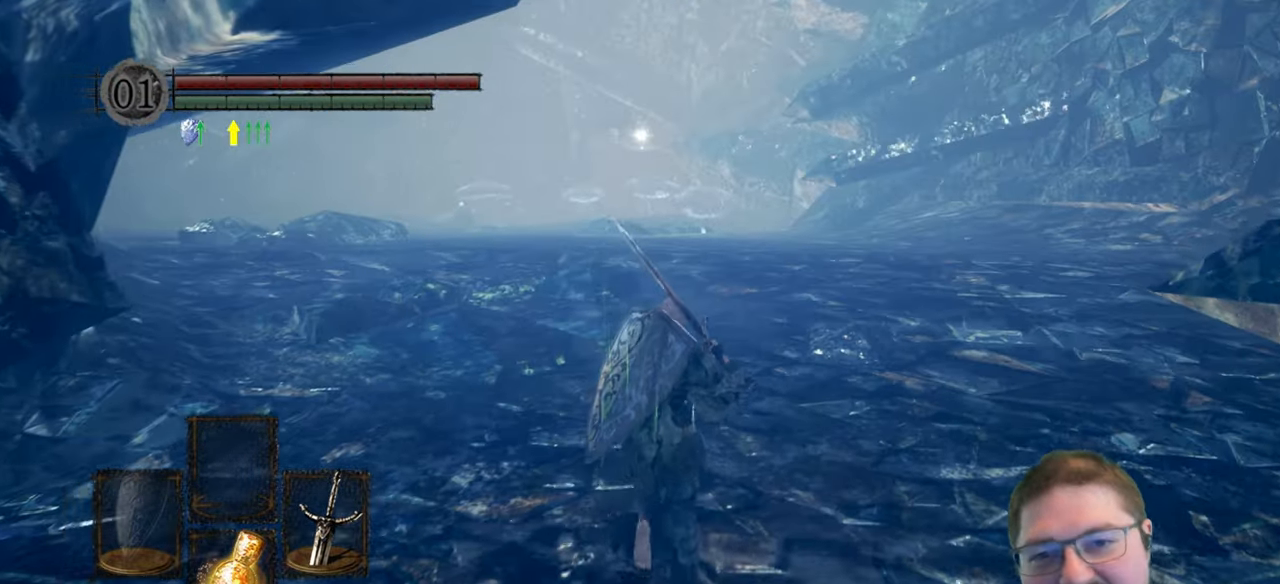
{"buttons": [], "left_stick": "up", "right_stick": "center", "button_events": []}
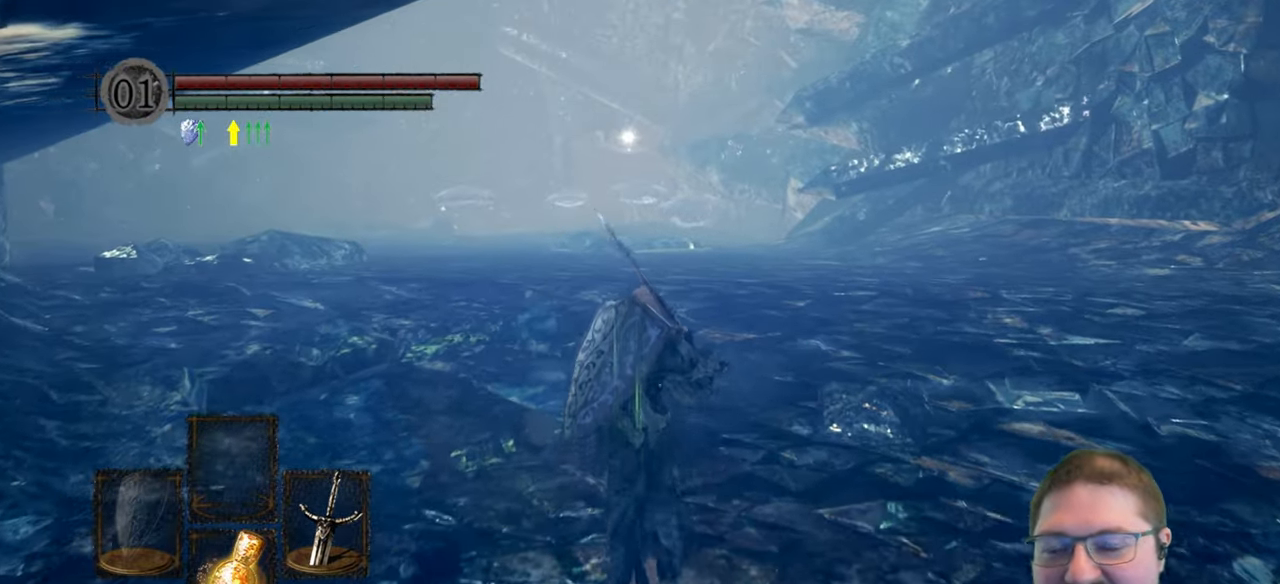
{"buttons": [], "left_stick": "up", "right_stick": "center", "button_events": []}
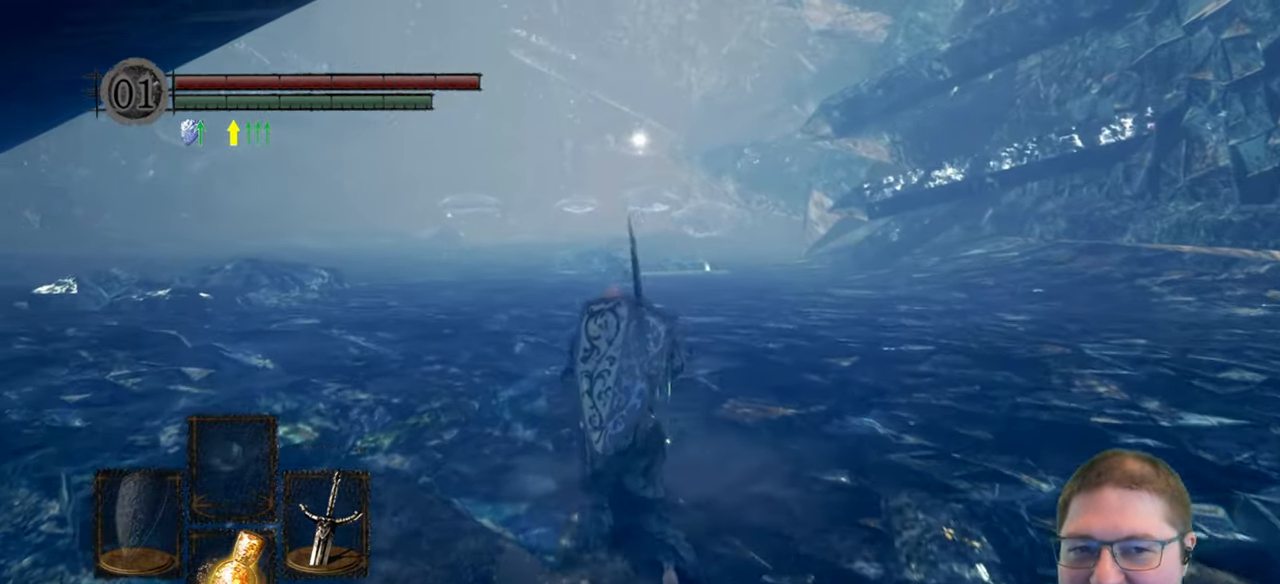
{"buttons": [], "left_stick": "up", "right_stick": "down-left", "button_events": []}
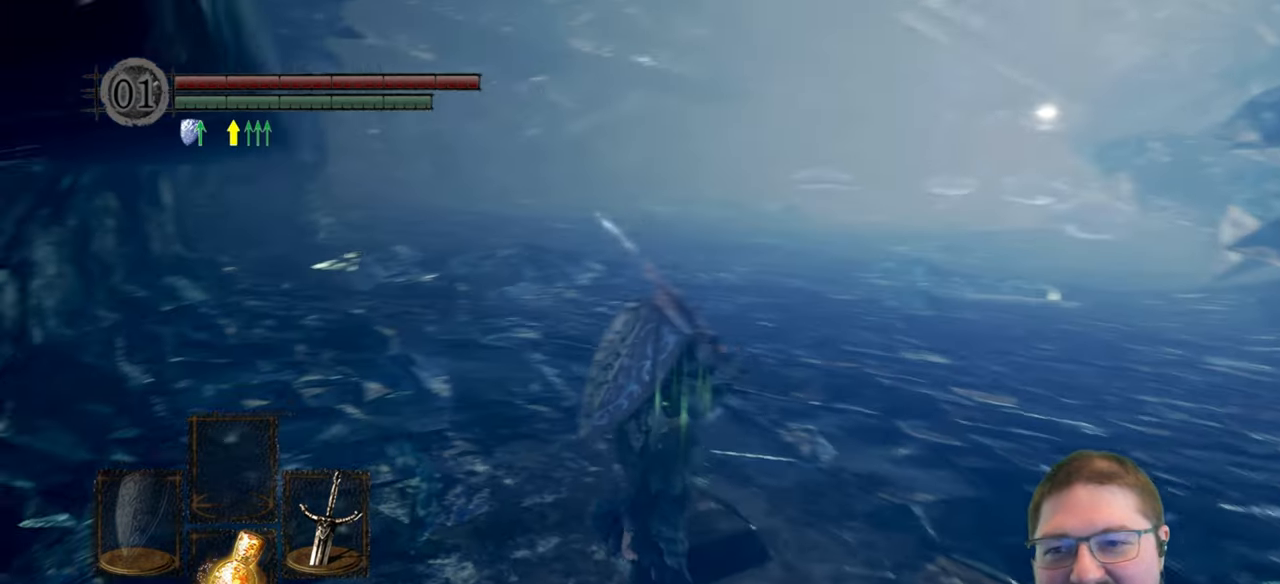
{"buttons": [], "left_stick": "up", "right_stick": "right", "button_events": []}
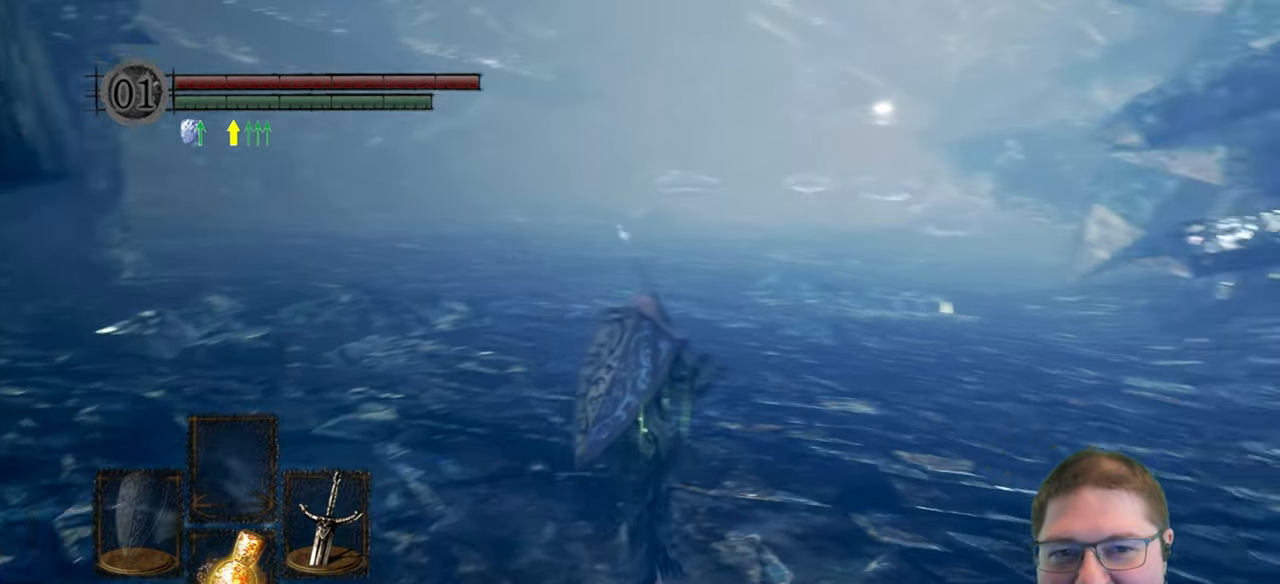
{"buttons": [], "left_stick": "up-left", "right_stick": "center", "button_events": []}
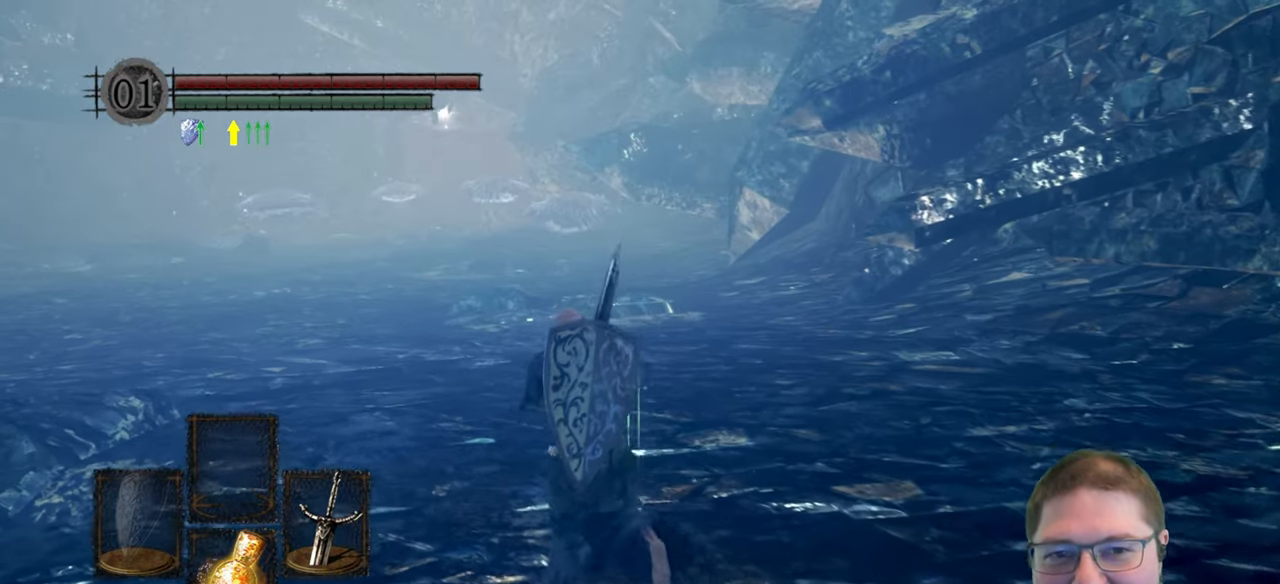
{"buttons": [], "left_stick": "up-left", "right_stick": "center", "button_events": []}